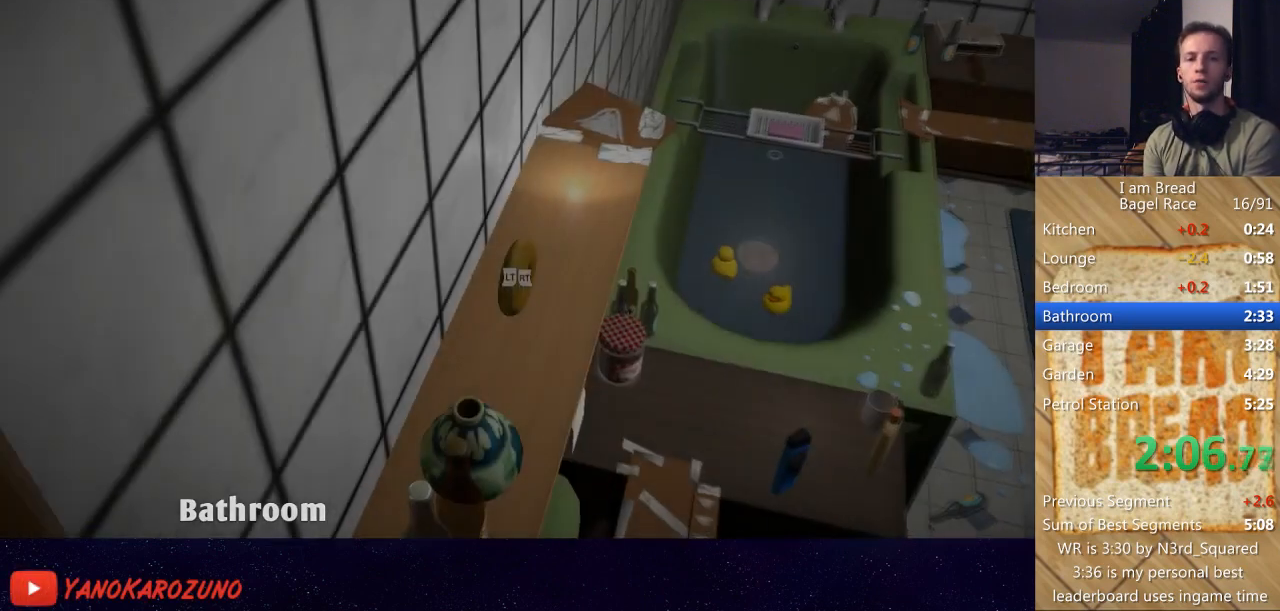
Gameplay with a controller (Xbox layout); each line is a JSON object with the inputs held at the frame after it. "button_events" lists button changes between this image and that frame as [ms after this image, input, new state], when the widget could be followed in between (sticks are given only as held states). Not read: L2 L3 R2 R3.
{"buttons": [], "left_stick": "up", "right_stick": "center", "button_events": []}
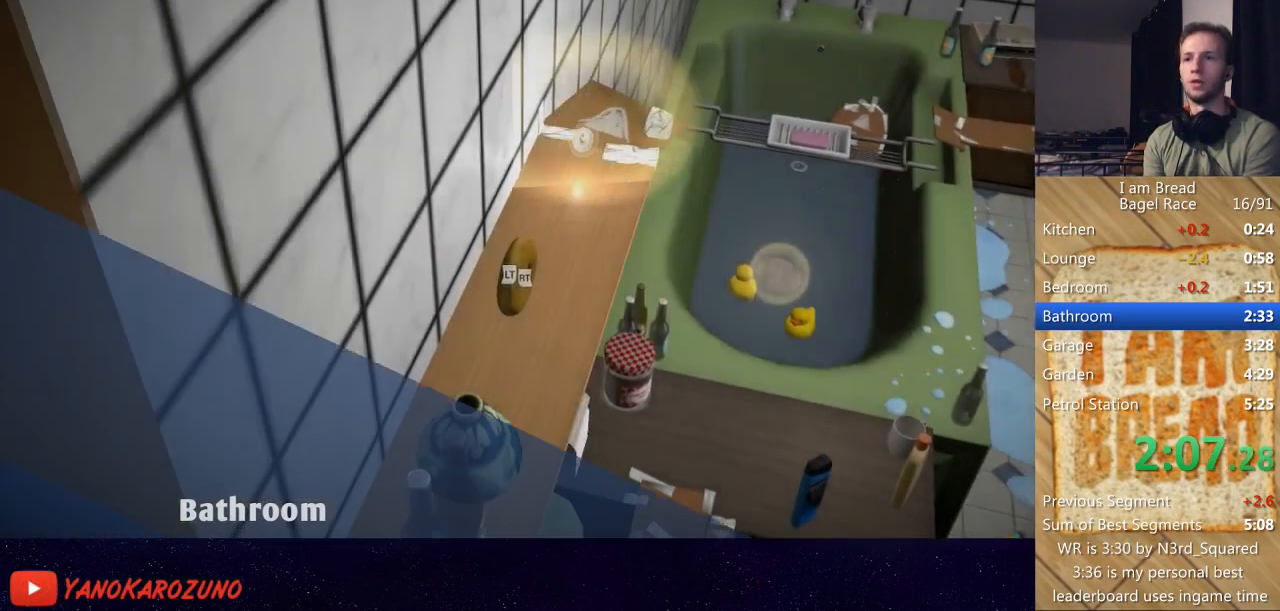
{"buttons": [], "left_stick": "up", "right_stick": "center", "button_events": []}
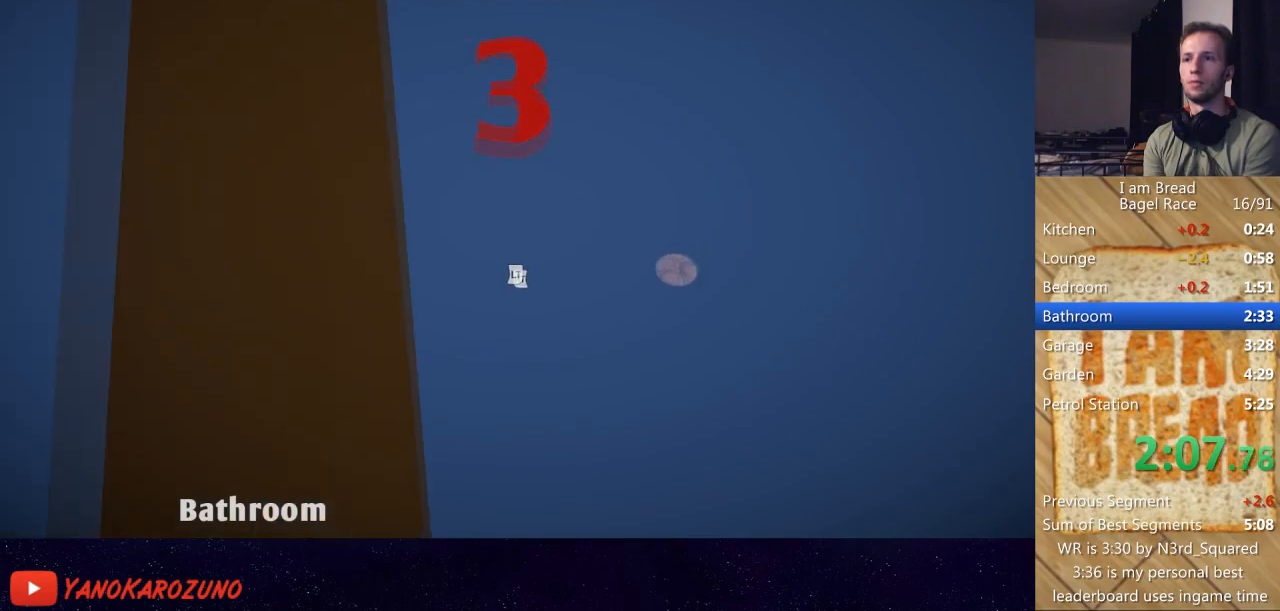
{"buttons": [], "left_stick": "up", "right_stick": "center", "button_events": []}
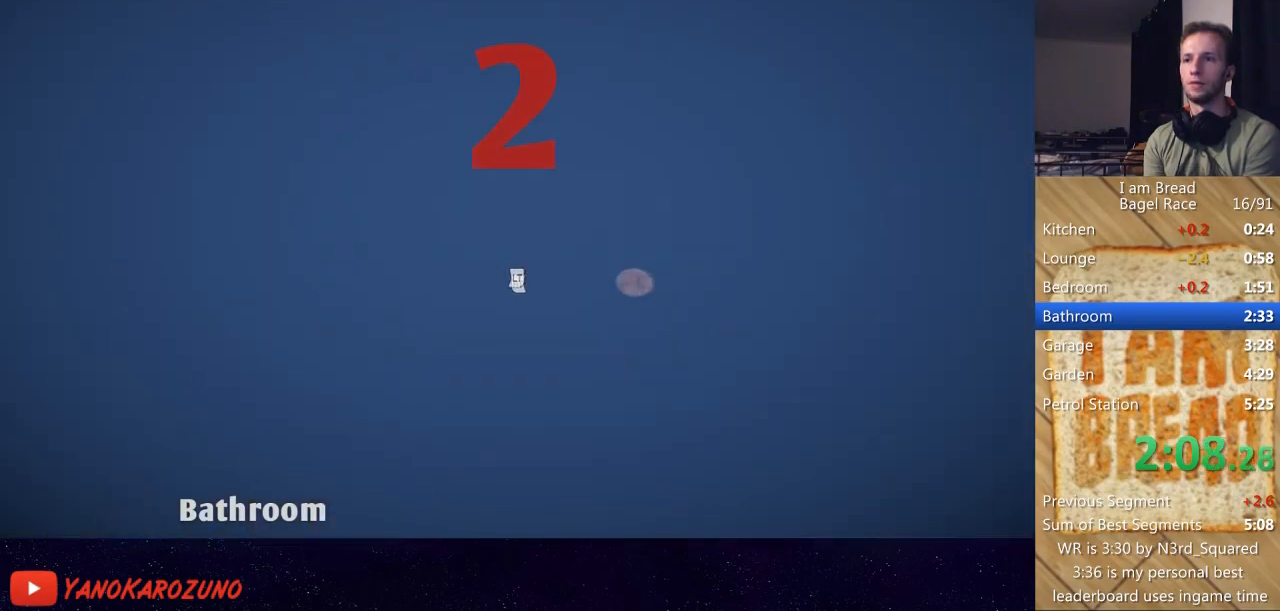
{"buttons": [], "left_stick": "up", "right_stick": "center", "button_events": []}
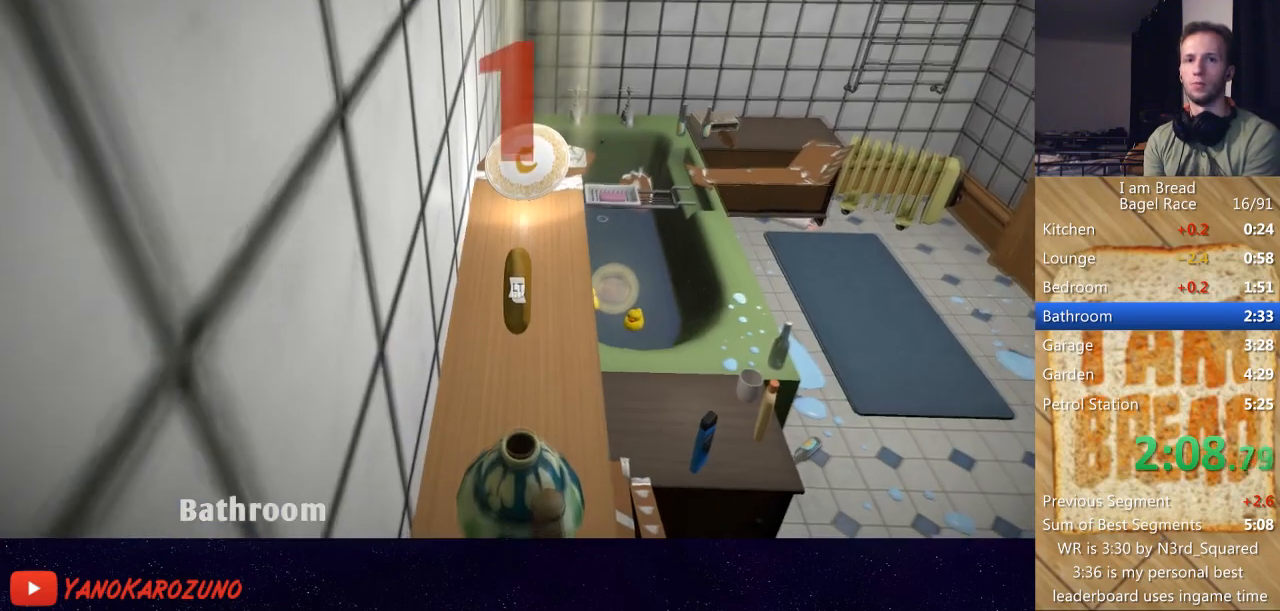
{"buttons": [], "left_stick": "up", "right_stick": "center", "button_events": []}
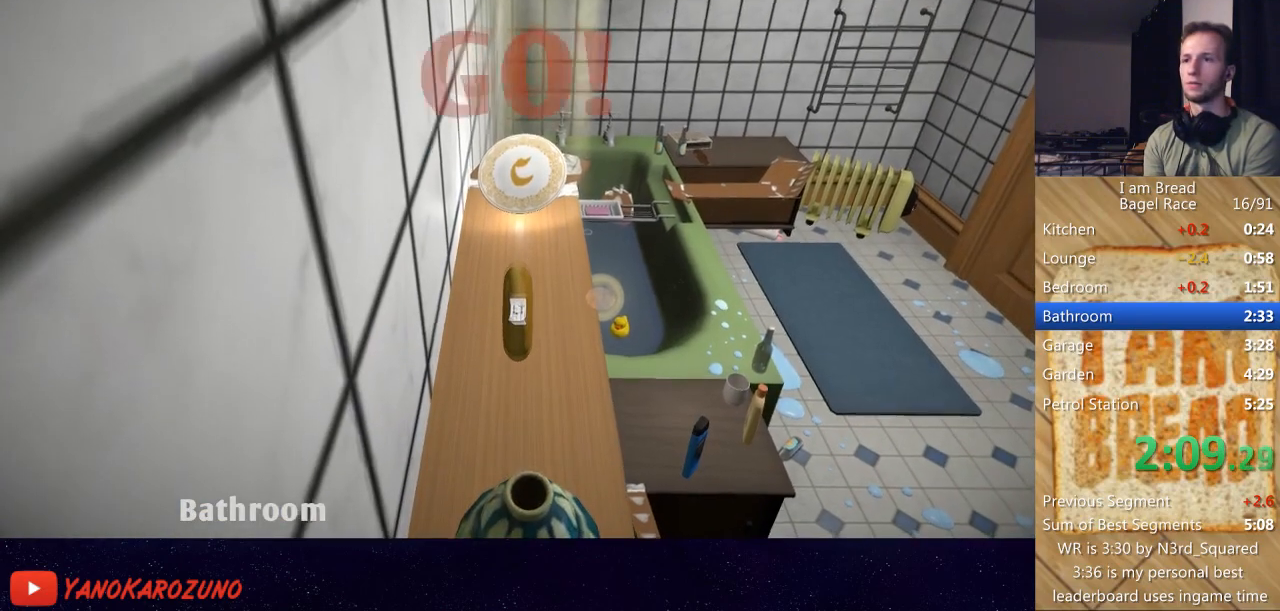
{"buttons": [], "left_stick": "up", "right_stick": "down-right", "button_events": []}
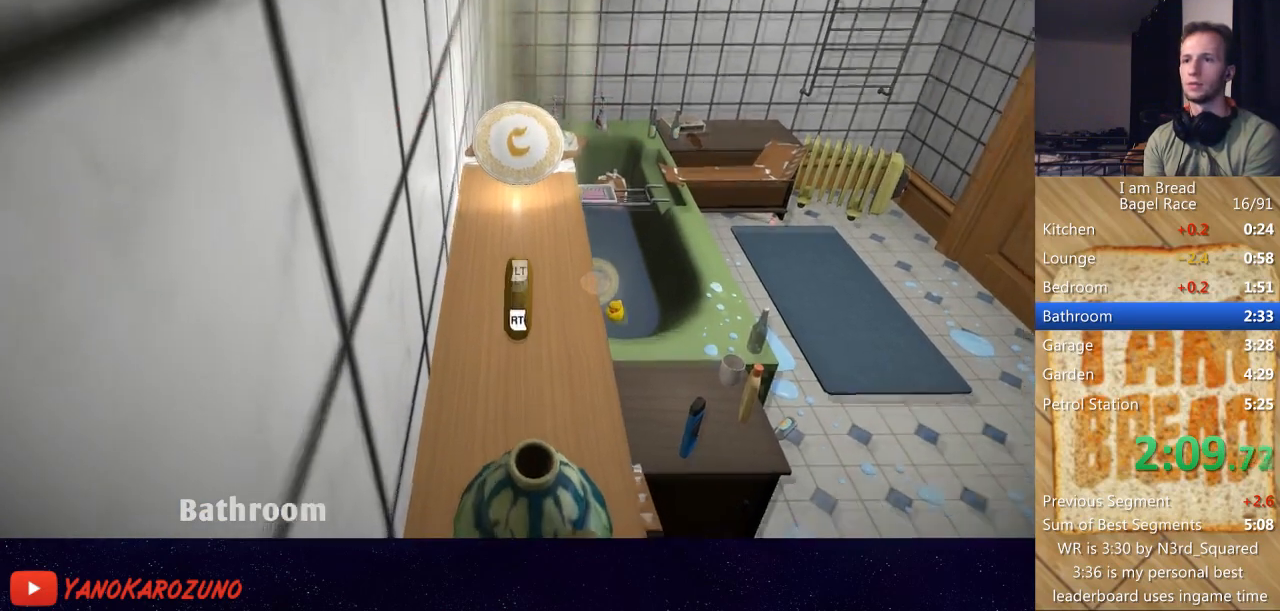
{"buttons": [], "left_stick": "up", "right_stick": "center", "button_events": []}
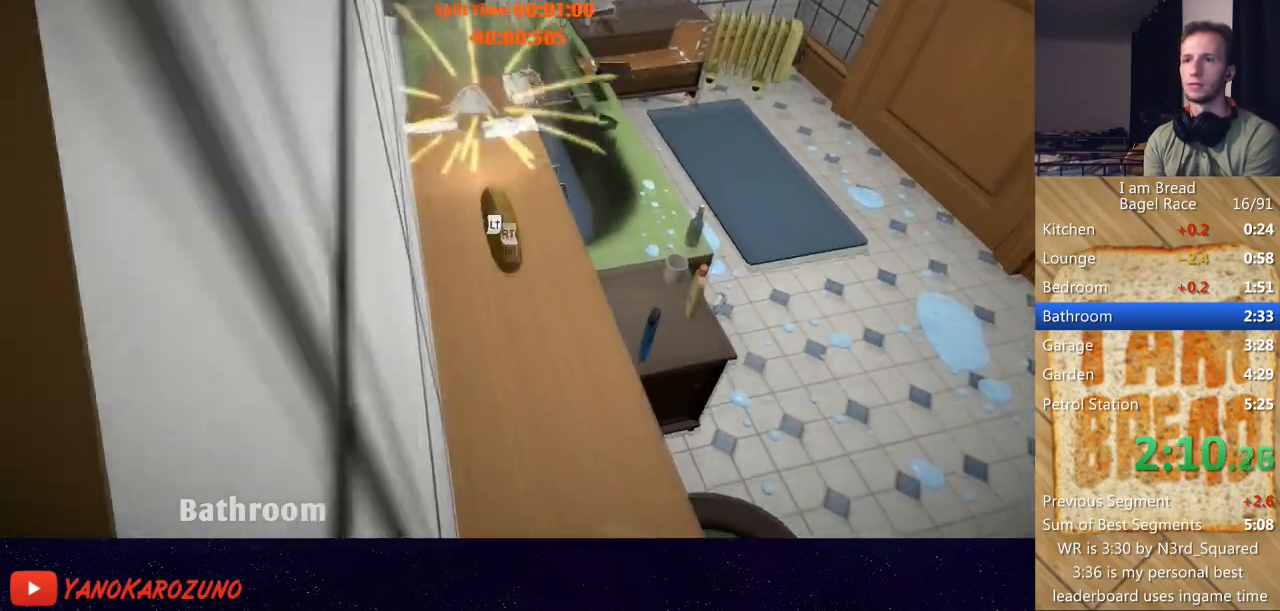
{"buttons": [], "left_stick": "up", "right_stick": "center", "button_events": []}
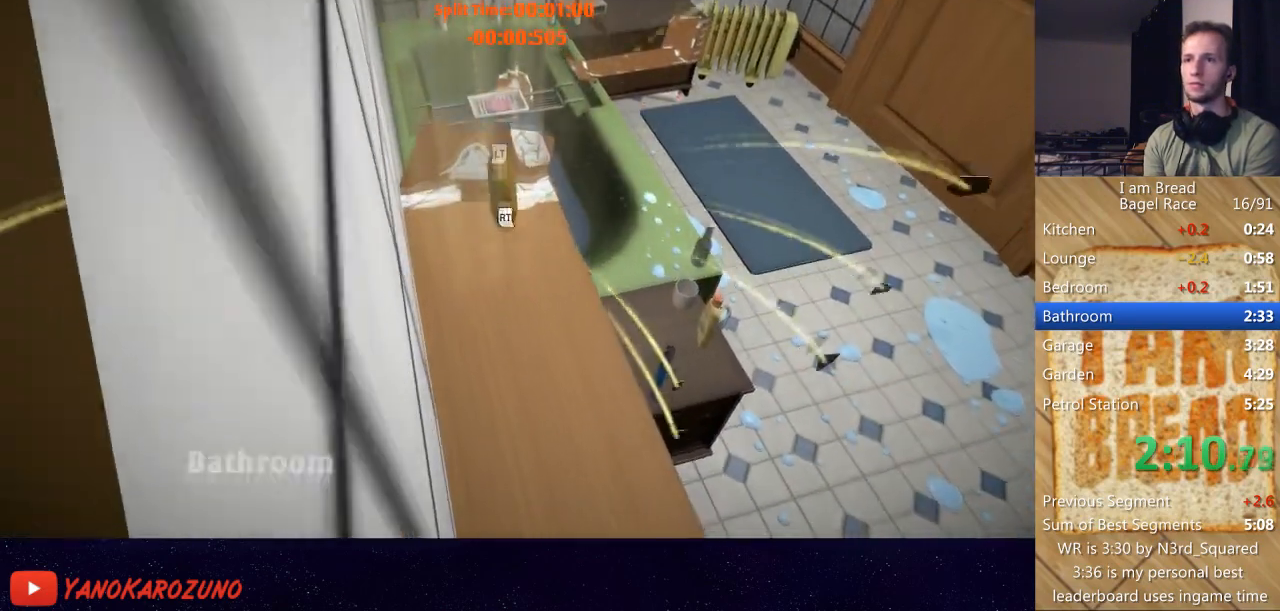
{"buttons": [], "left_stick": "up", "right_stick": "center", "button_events": []}
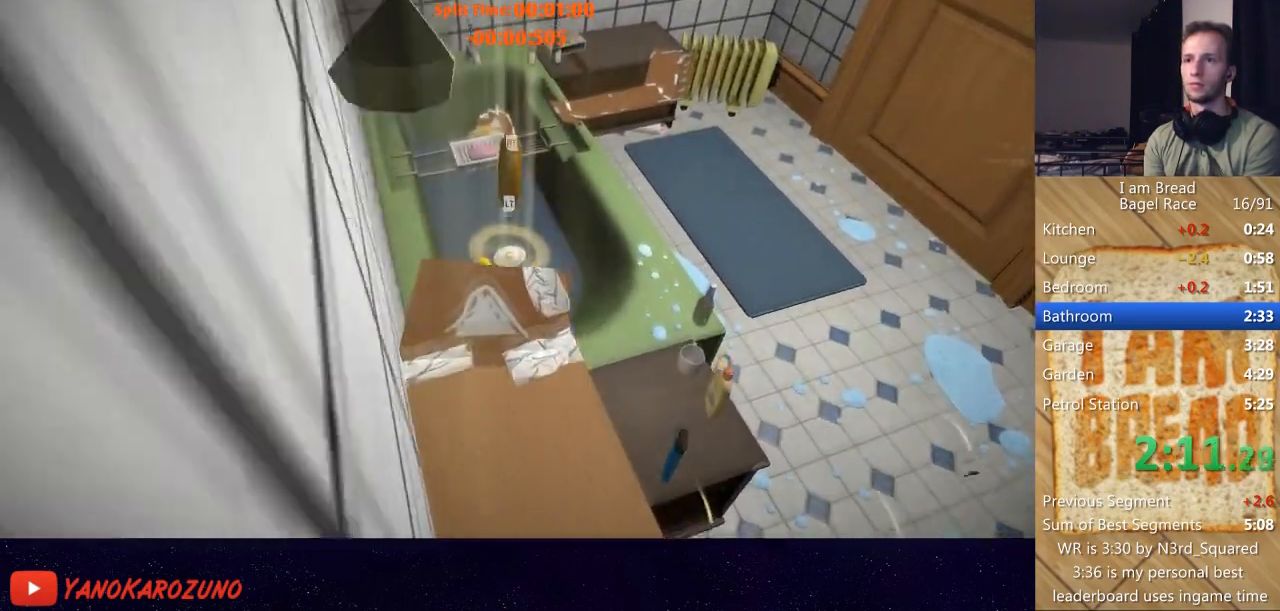
{"buttons": [], "left_stick": "up", "right_stick": "center", "button_events": []}
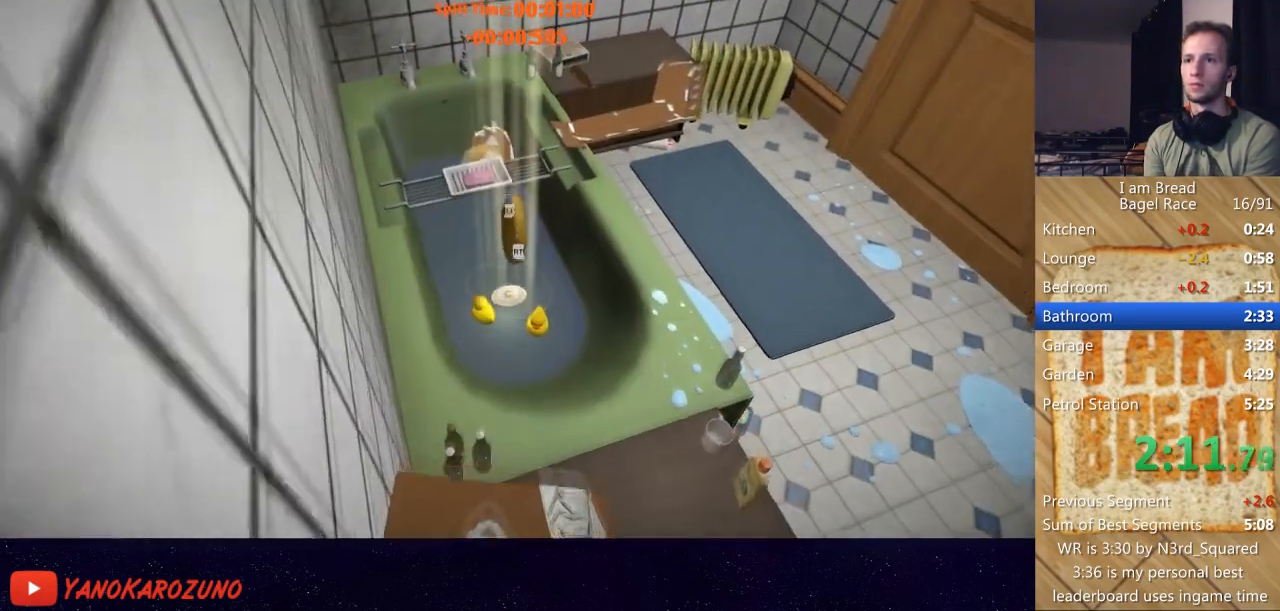
{"buttons": [], "left_stick": "up", "right_stick": "center", "button_events": []}
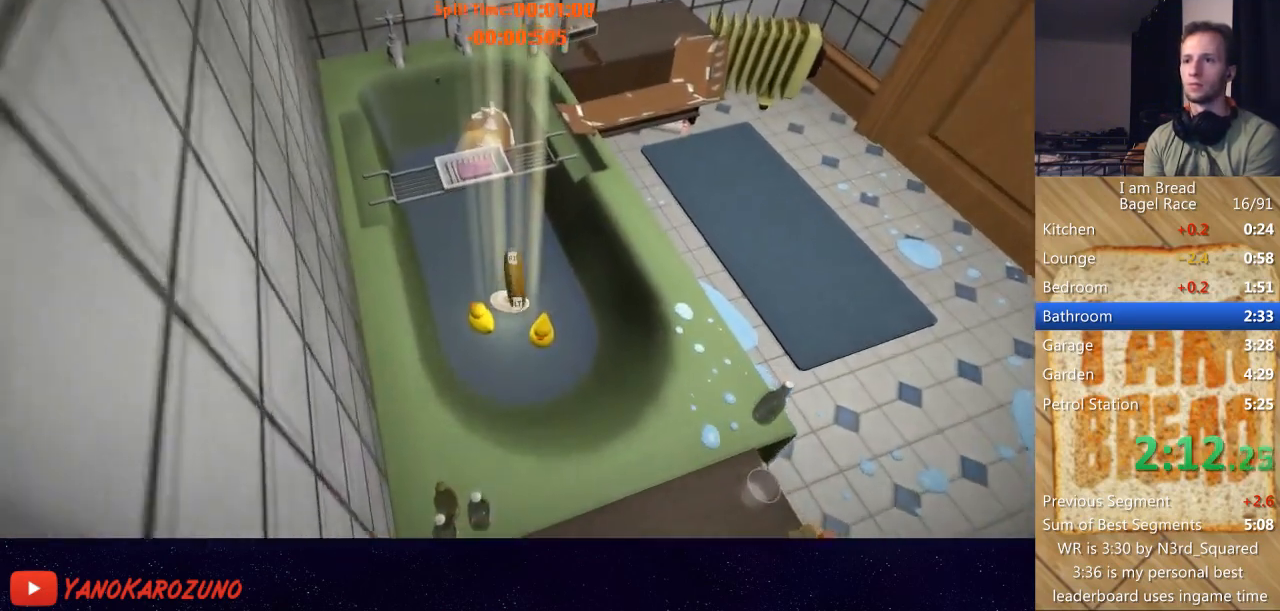
{"buttons": [], "left_stick": "up", "right_stick": "center", "button_events": []}
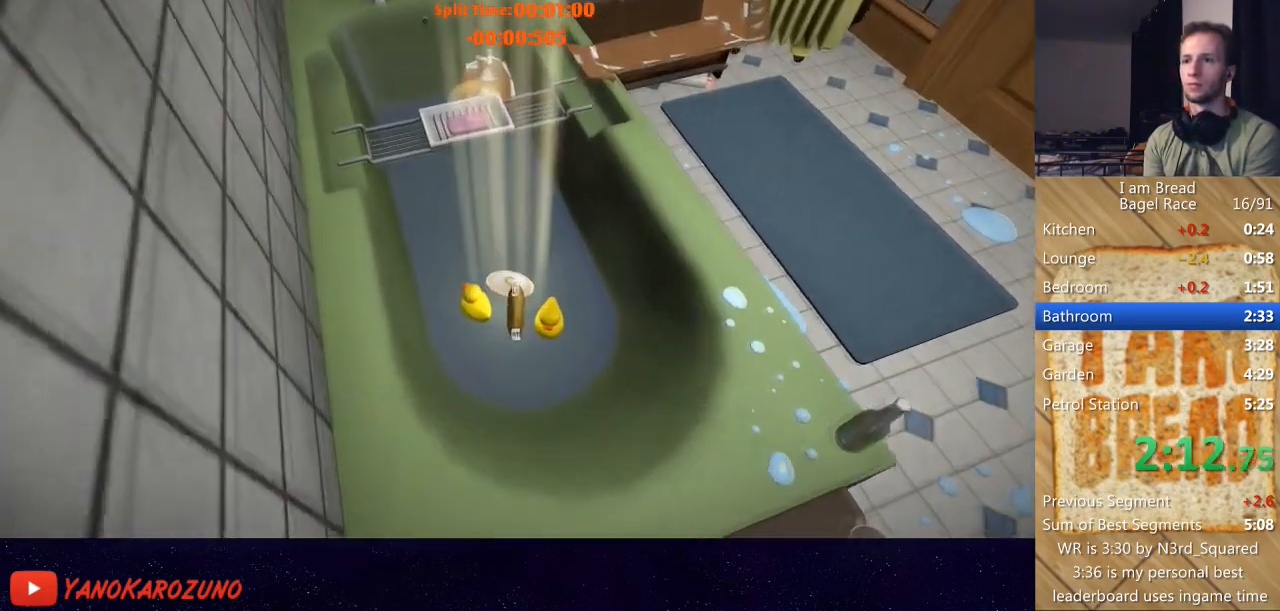
{"buttons": [], "left_stick": "up", "right_stick": "center", "button_events": []}
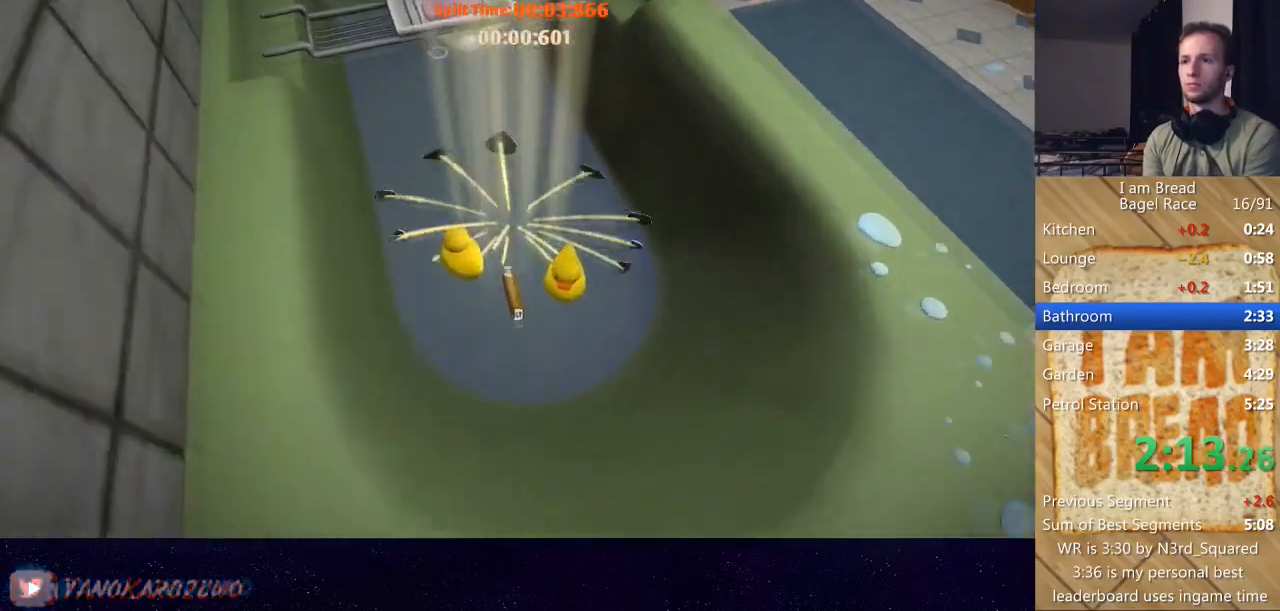
{"buttons": [], "left_stick": "up", "right_stick": "center", "button_events": []}
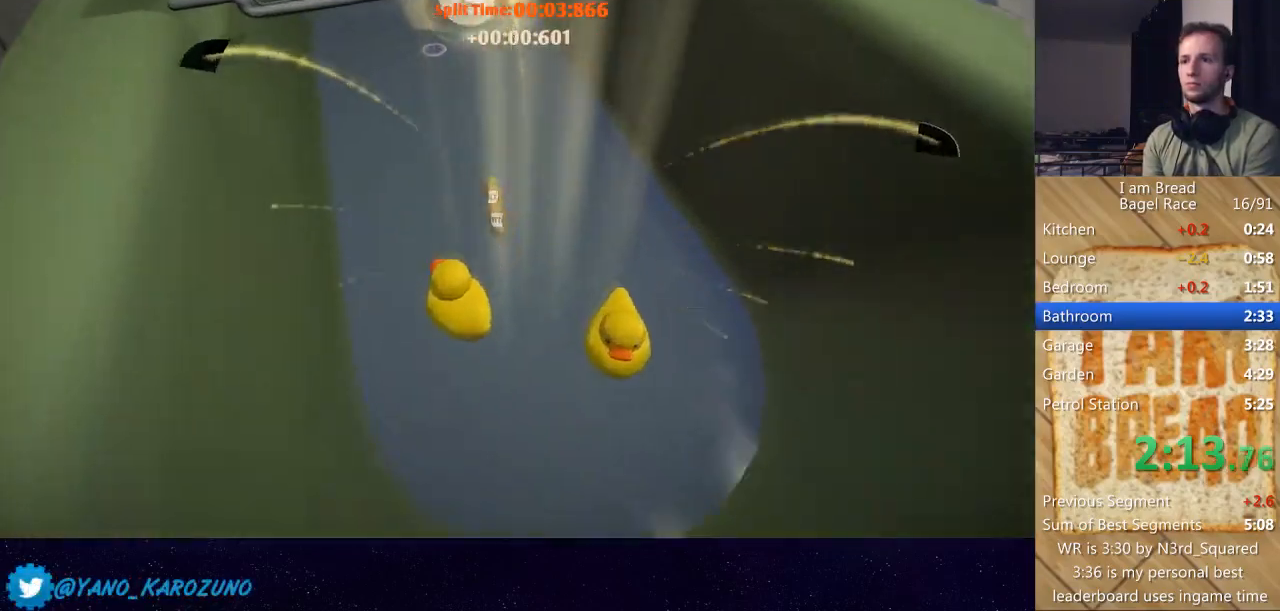
{"buttons": [], "left_stick": "up", "right_stick": "center", "button_events": []}
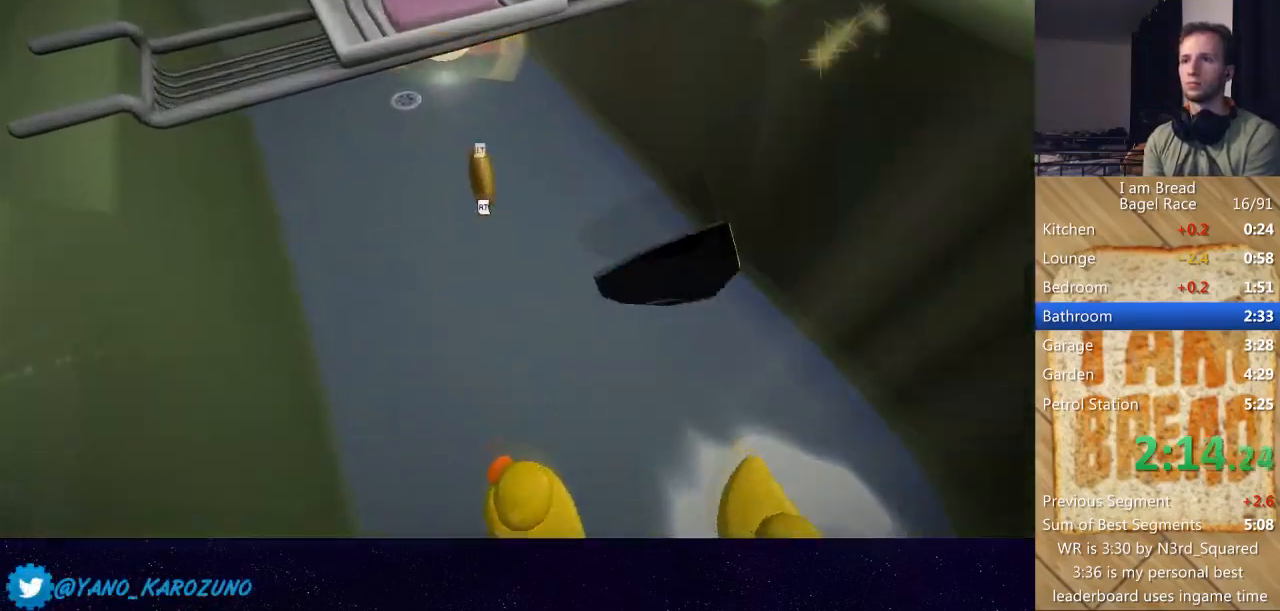
{"buttons": [], "left_stick": "up", "right_stick": "center", "button_events": []}
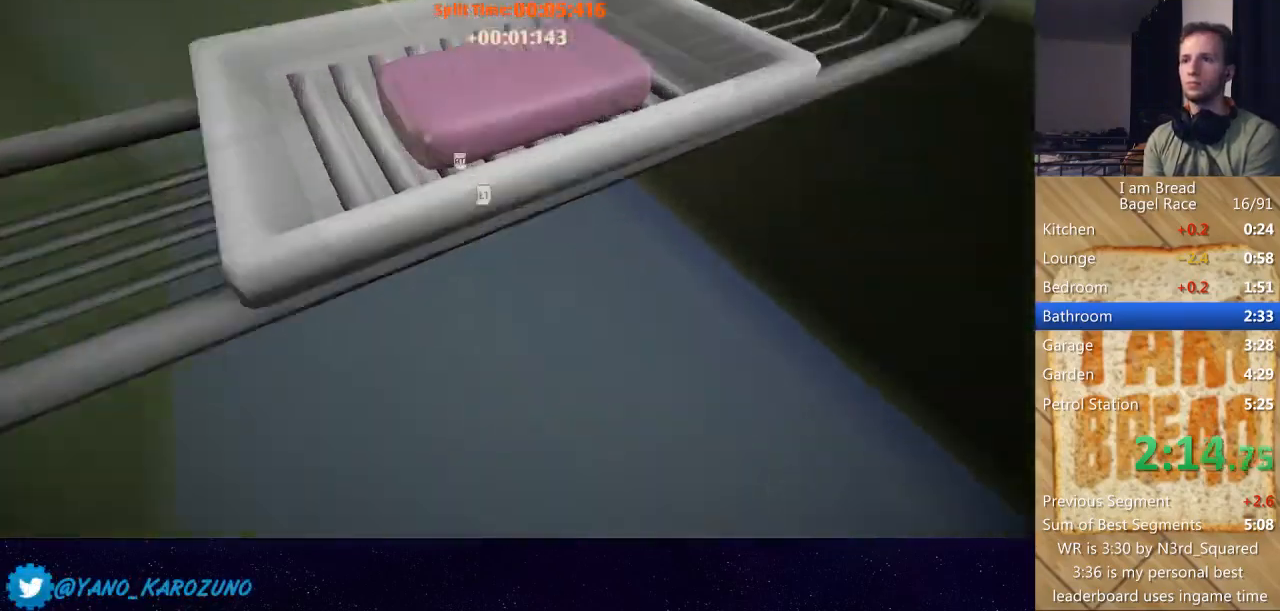
{"buttons": [], "left_stick": "up", "right_stick": "center", "button_events": []}
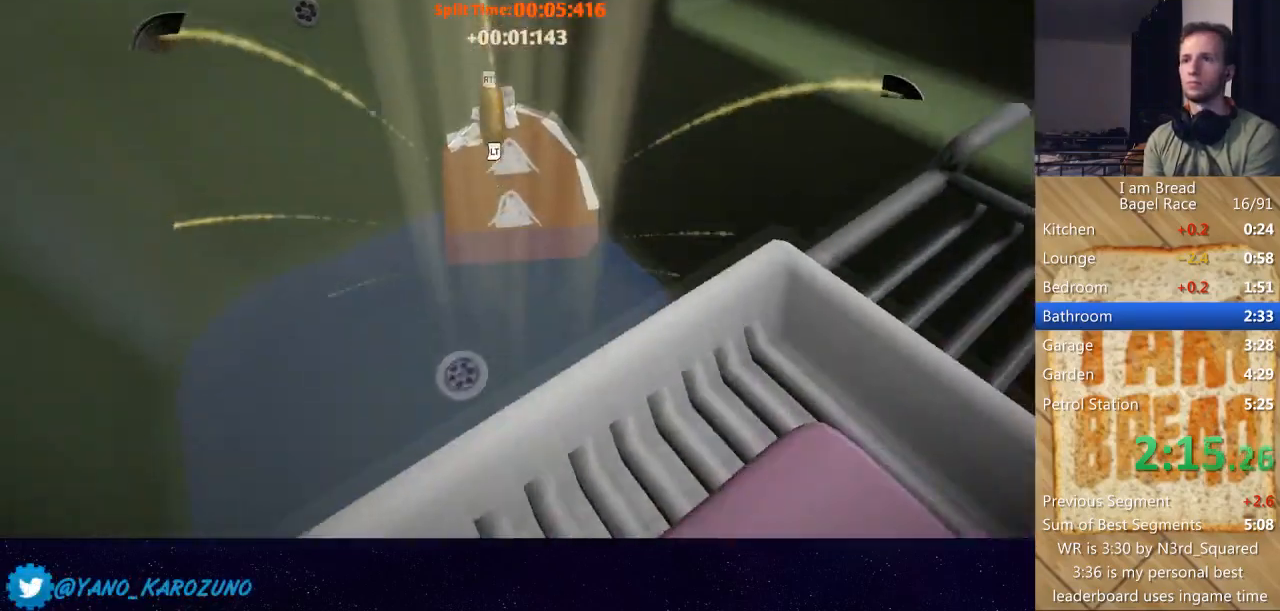
{"buttons": [], "left_stick": "up", "right_stick": "center", "button_events": []}
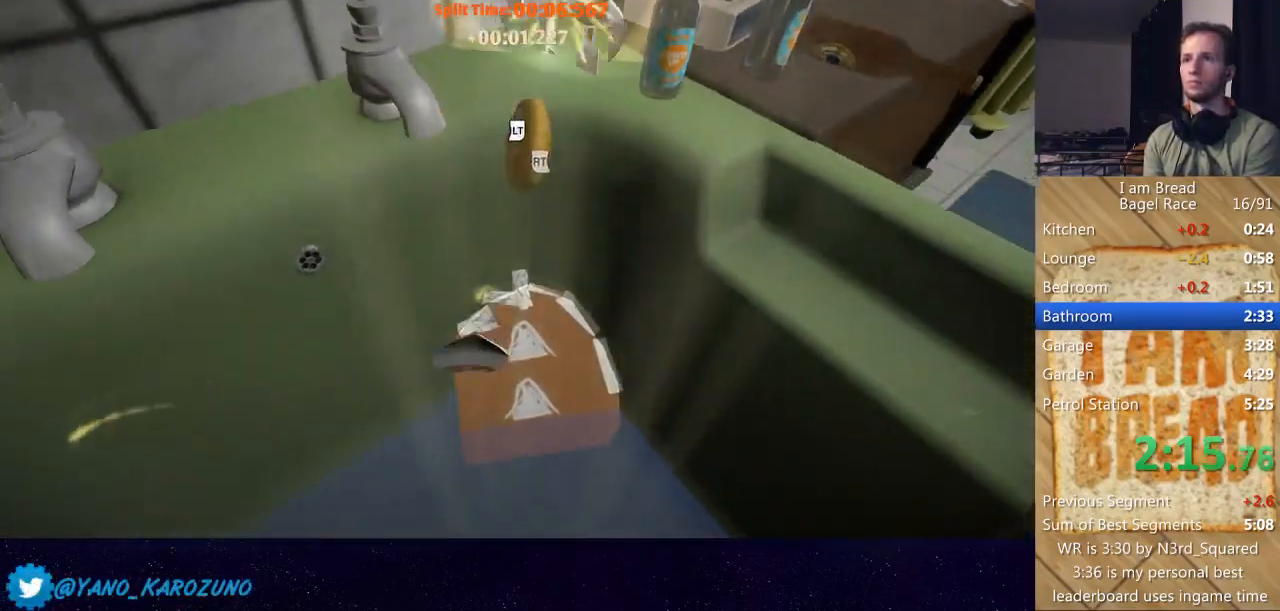
{"buttons": [], "left_stick": "up-right", "right_stick": "center", "button_events": []}
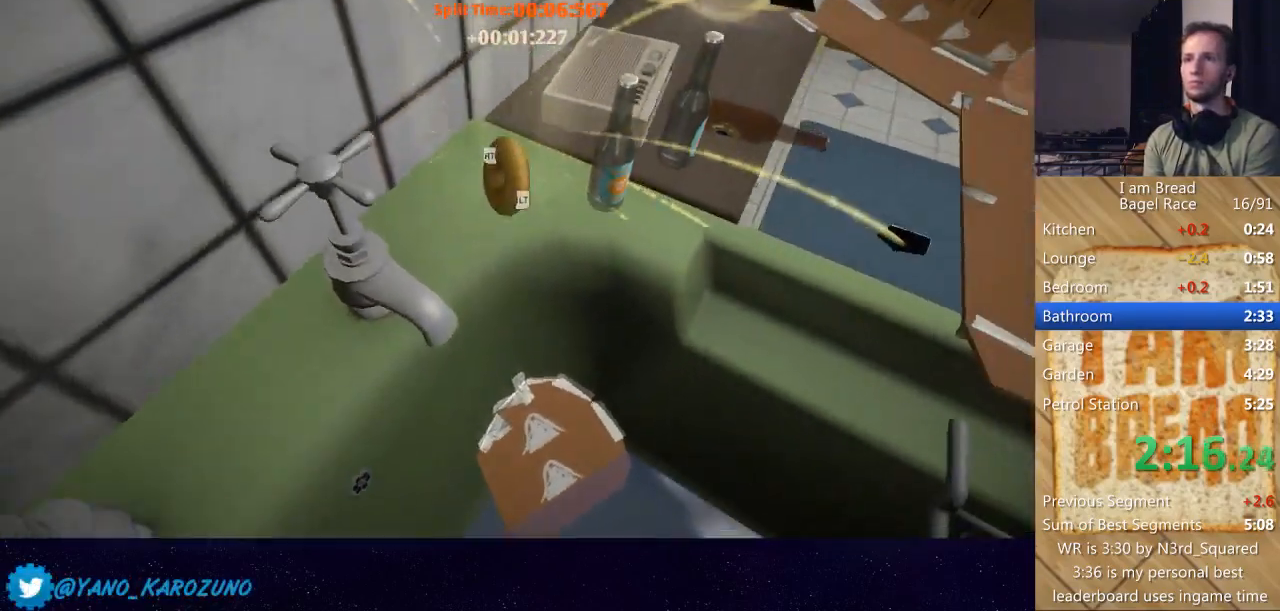
{"buttons": [], "left_stick": "up-right", "right_stick": "right", "button_events": []}
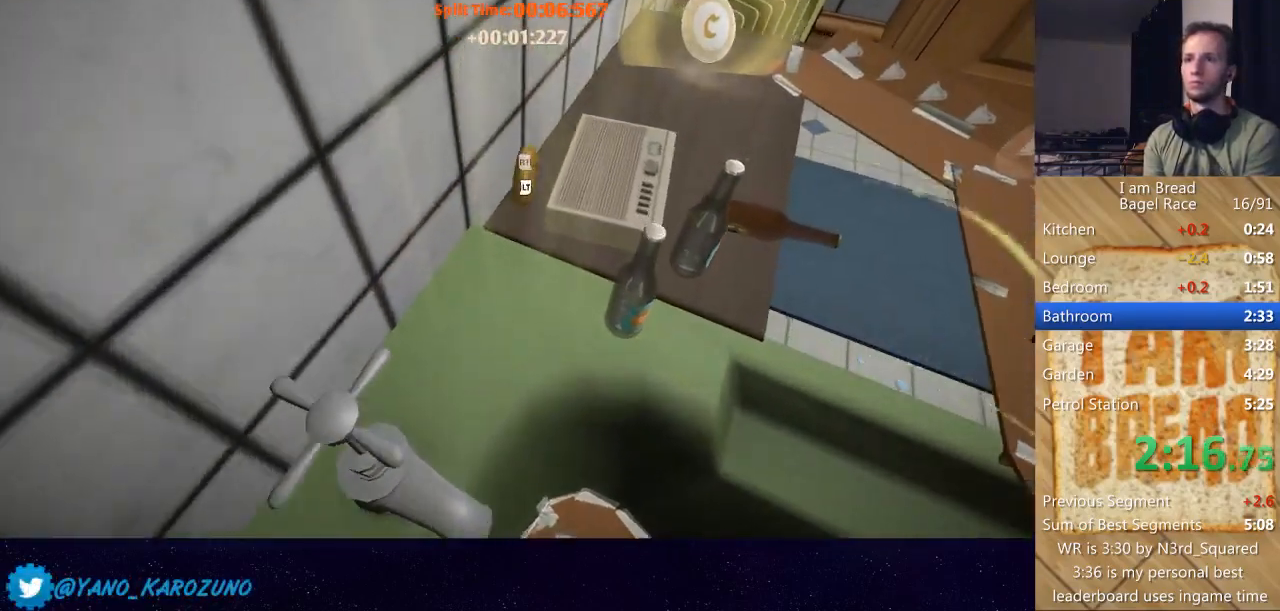
{"buttons": [], "left_stick": "up-right", "right_stick": "right", "button_events": []}
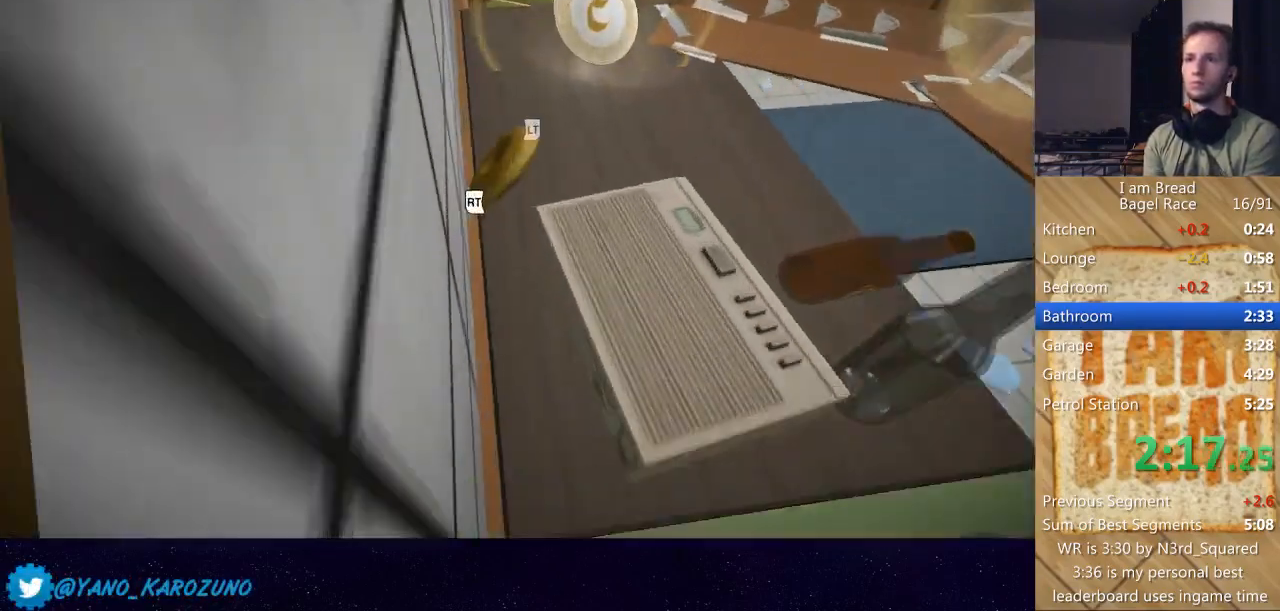
{"buttons": [], "left_stick": "up", "right_stick": "right", "button_events": []}
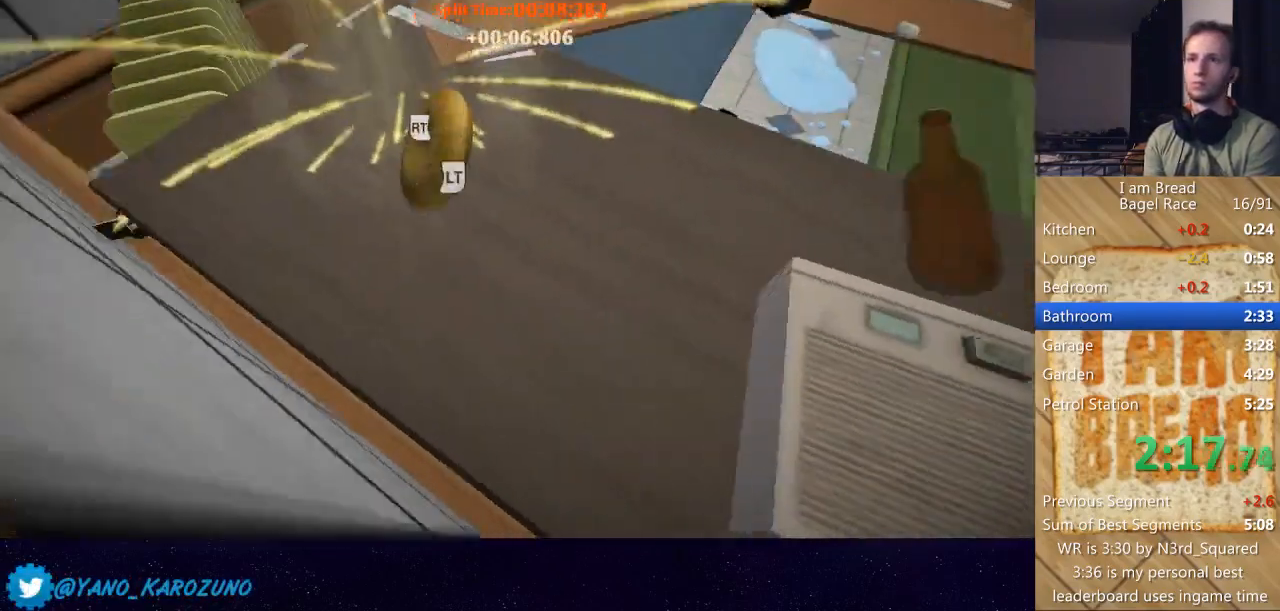
{"buttons": [], "left_stick": "up-right", "right_stick": "right", "button_events": []}
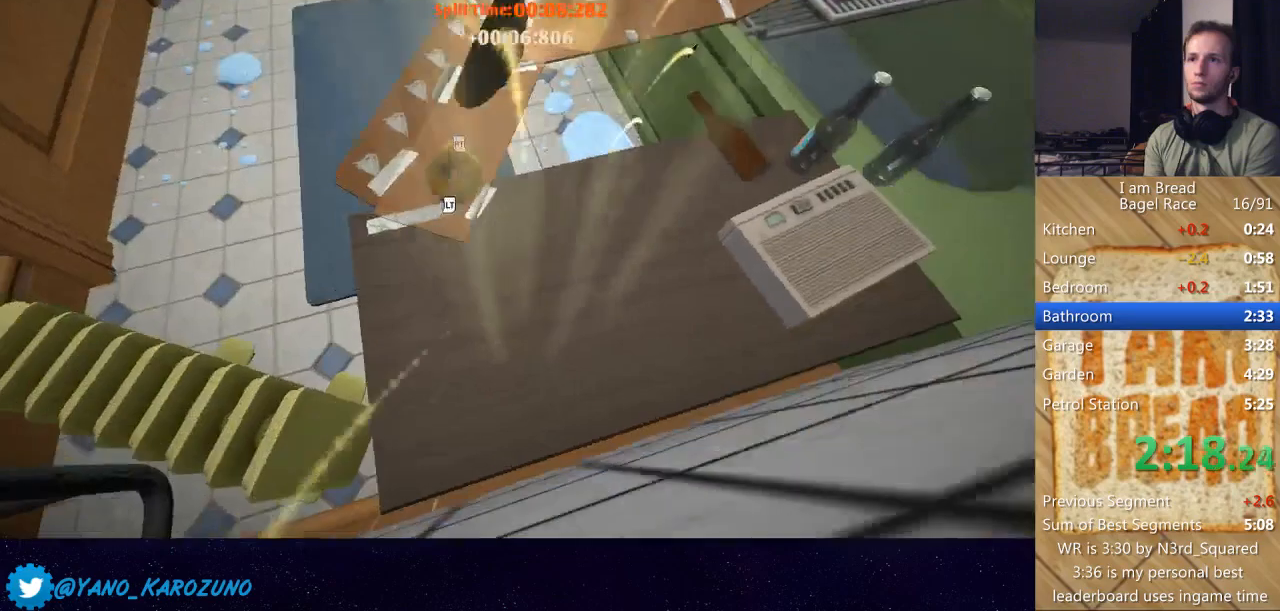
{"buttons": [], "left_stick": "up-right", "right_stick": "center", "button_events": []}